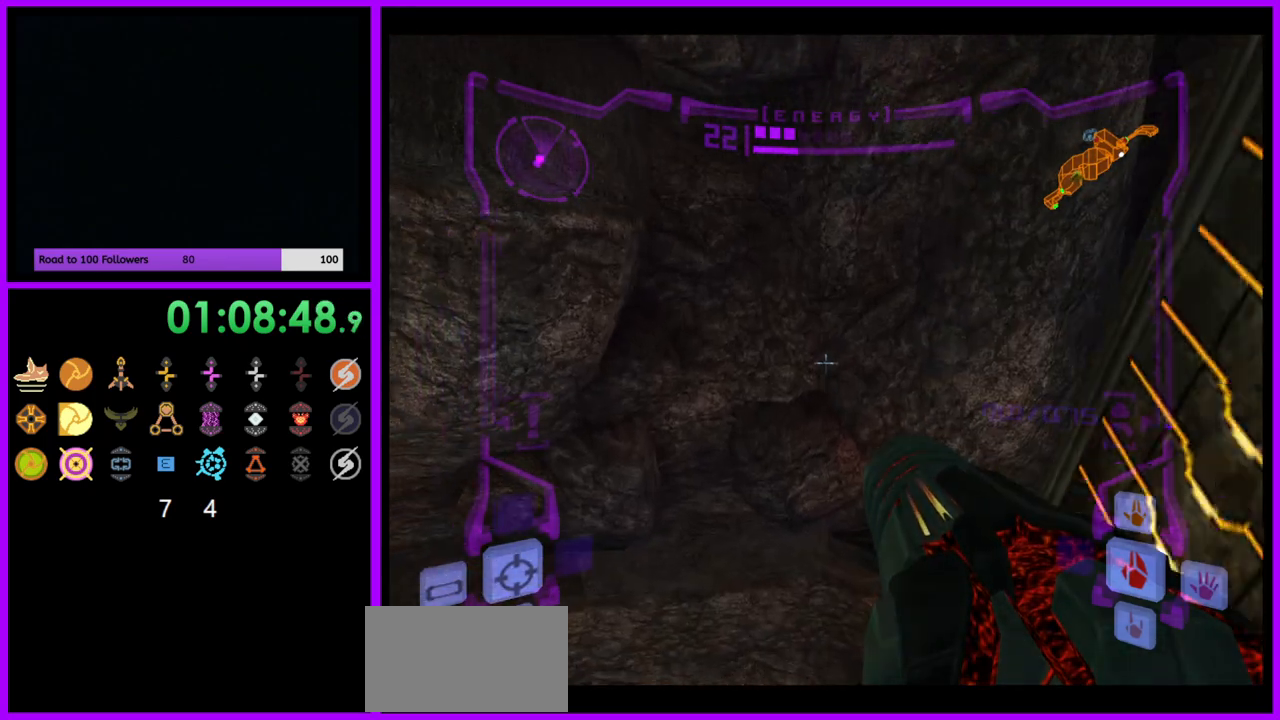
Gameplay with a controller (Nintendo layout); each line is a JSON object with the inputs held at the frame after it. "events" lists button and stick changes between this image and that frame as [ms after this image, input, new state], when the widget could be followed in between. Not read: L3 R3.
{"buttons": ["L1"], "left_stick": "up-left", "right_stick": "center", "events": [[217, "left_stick", "center"], [500, "left_stick", "up-left"]]}
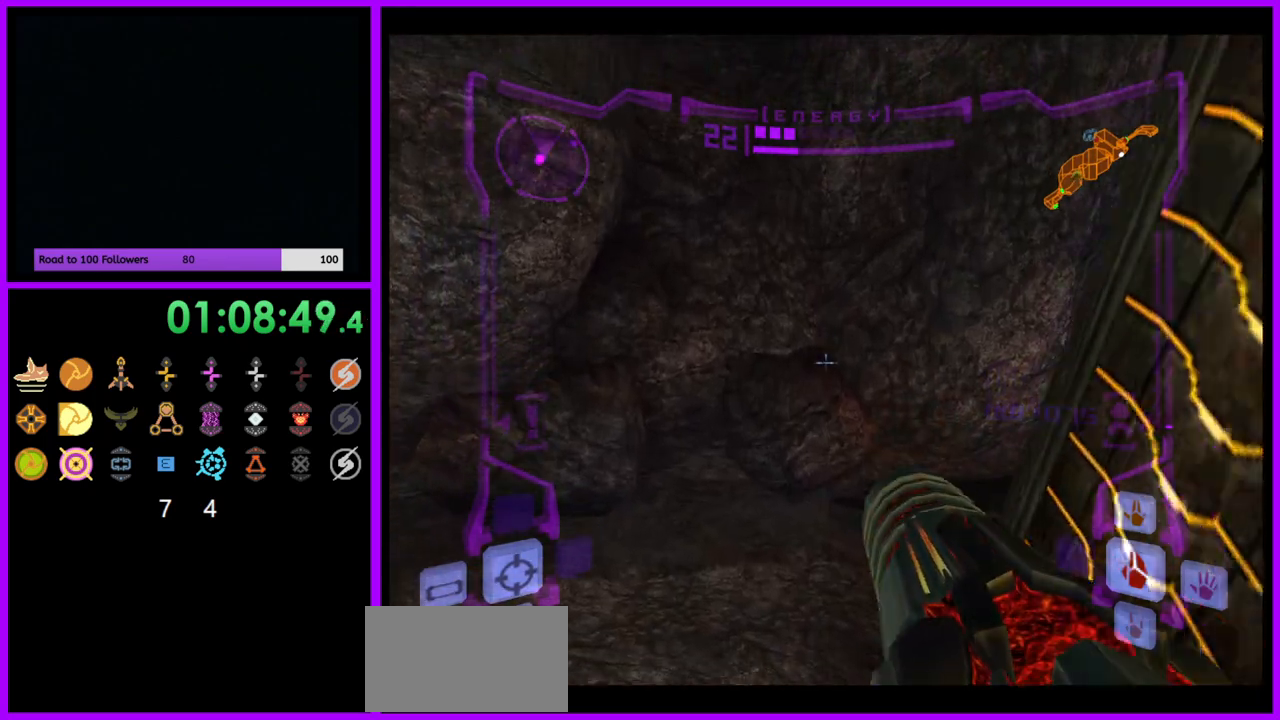
{"buttons": [], "left_stick": "up-right", "right_stick": "center", "events": [[17, "B", "down"], [50, "left_stick", "up"], [100, "B", "up"], [200, "L1", "up"], [283, "left_stick", "up-right"]]}
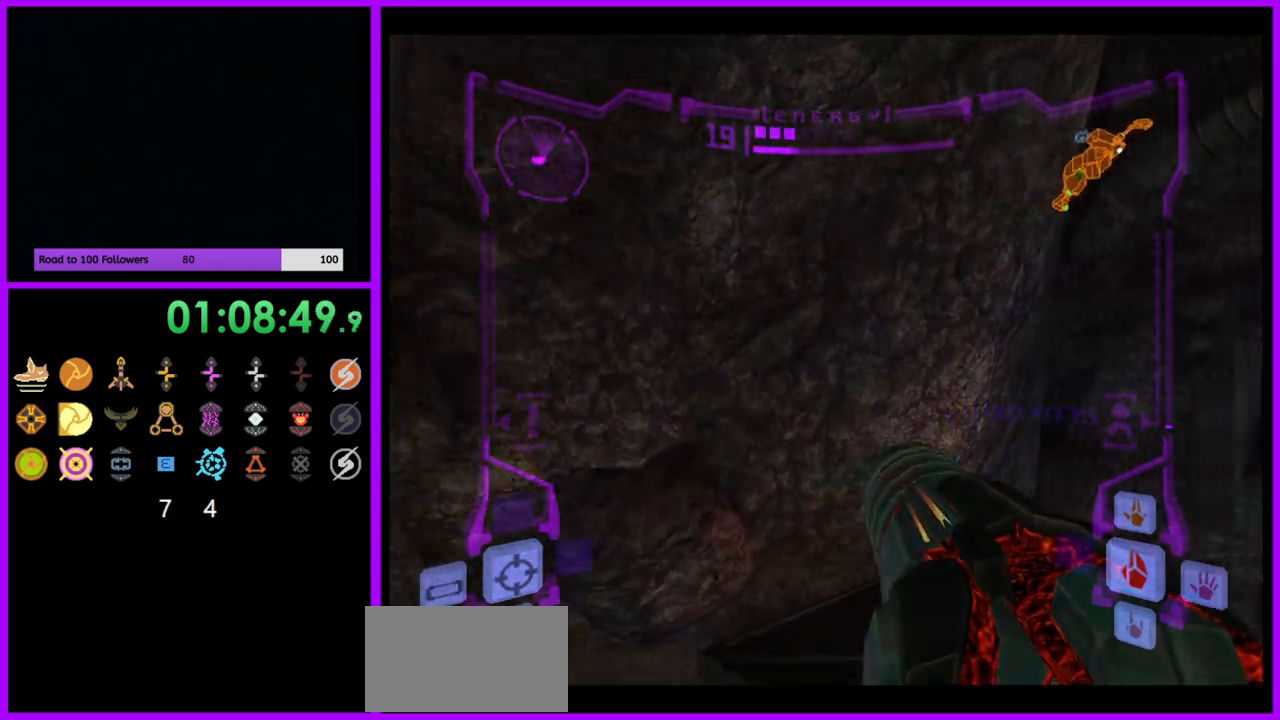
{"buttons": [], "left_stick": "up-right", "right_stick": "center", "events": []}
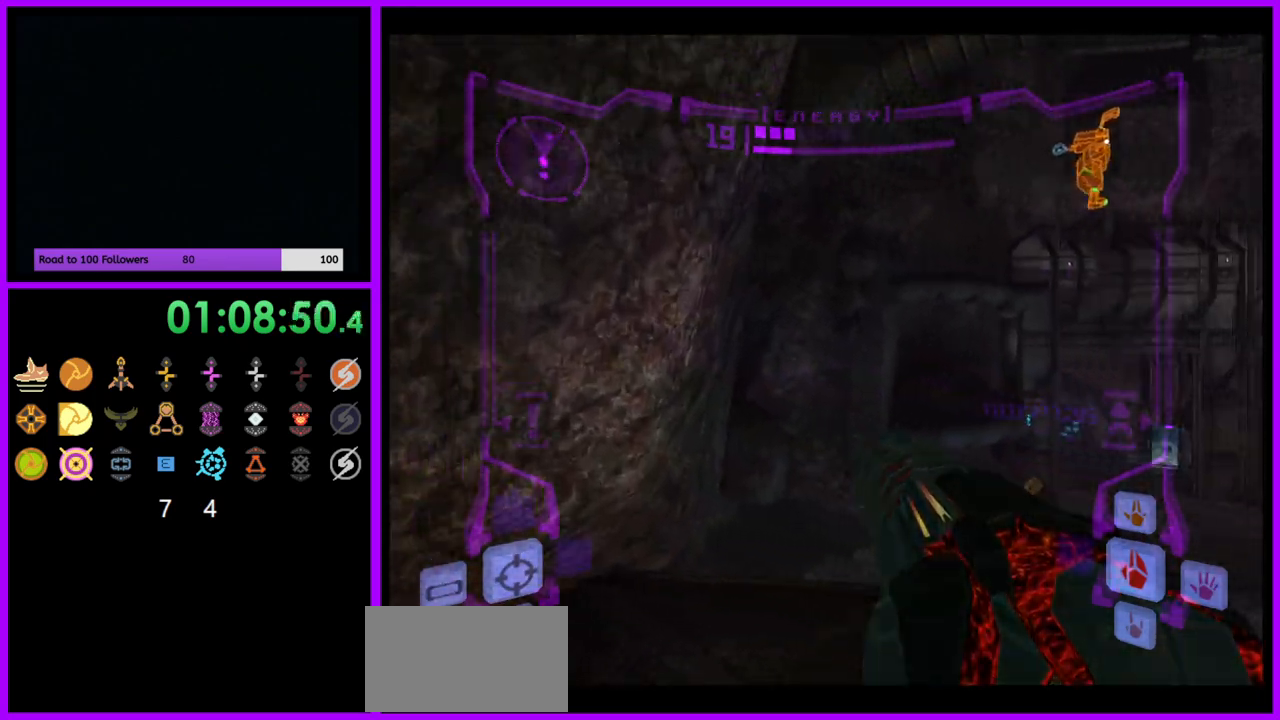
{"buttons": [], "left_stick": "up-right", "right_stick": "center", "events": [[300, "B", "down"], [400, "B", "up"]]}
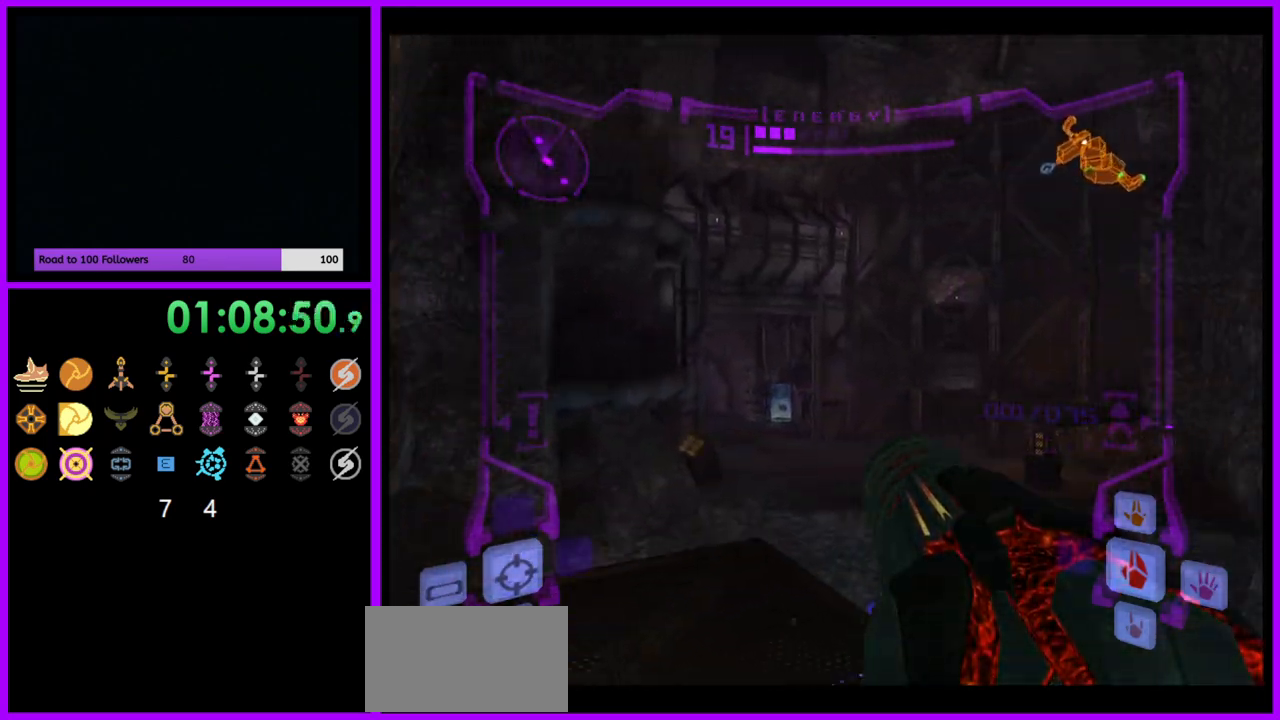
{"buttons": ["L1"], "left_stick": "up", "right_stick": "center", "events": [[100, "left_stick", "up"], [133, "L1", "down"], [250, "left_stick", "up-left"], [350, "left_stick", "up"]]}
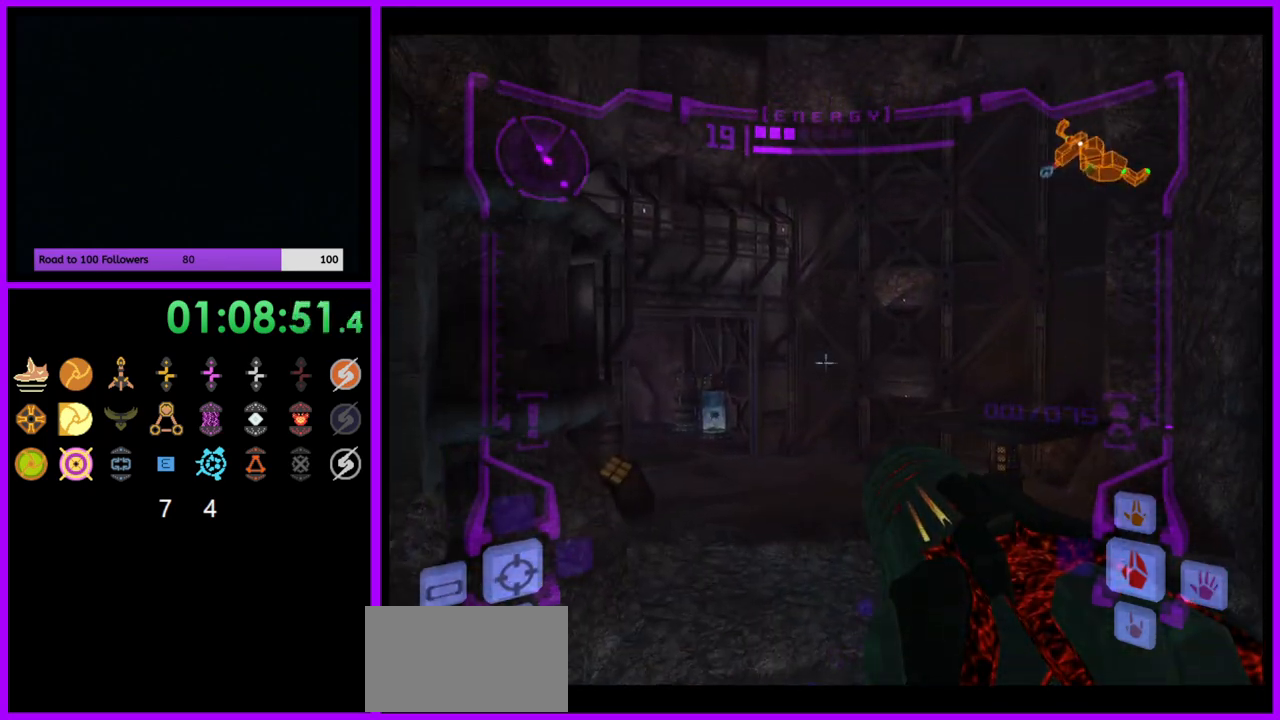
{"buttons": ["B", "L1"], "left_stick": "up", "right_stick": "center", "events": [[450, "B", "down"]]}
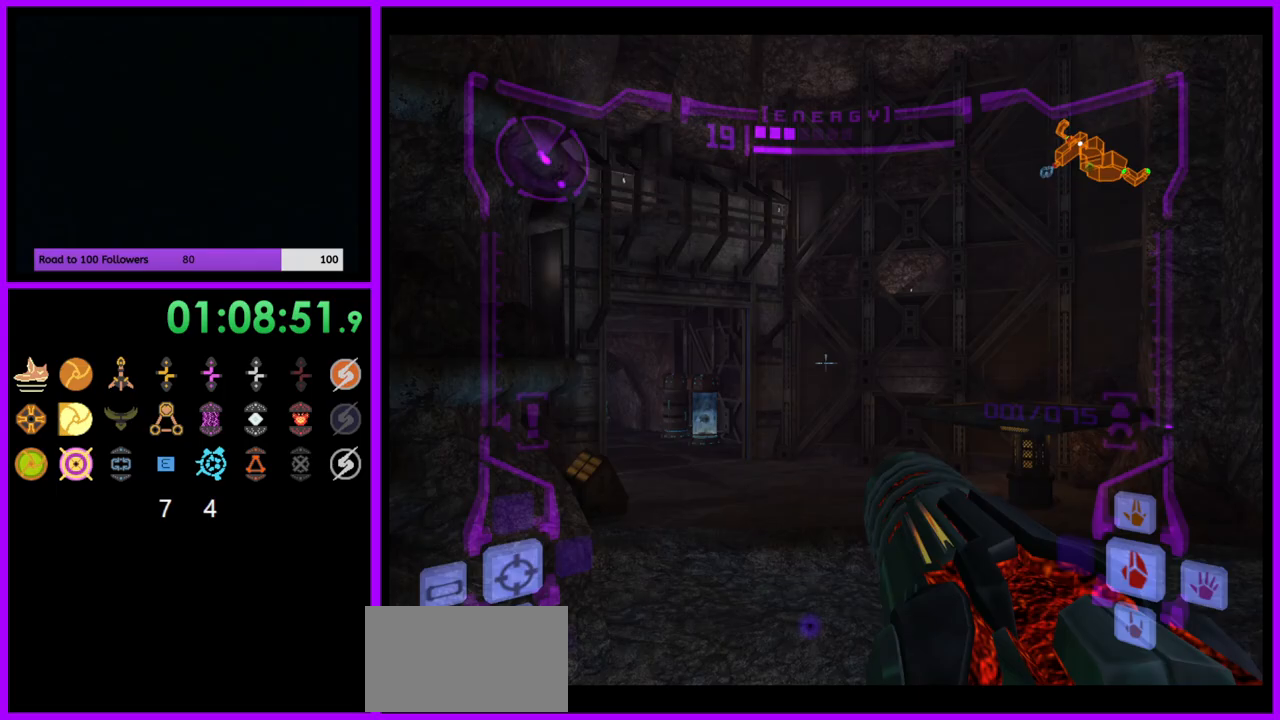
{"buttons": [], "left_stick": "up-left", "right_stick": "center", "events": [[67, "B", "up"], [183, "L1", "up"], [217, "R1", "down"], [383, "left_stick", "up-left"], [433, "R1", "up"]]}
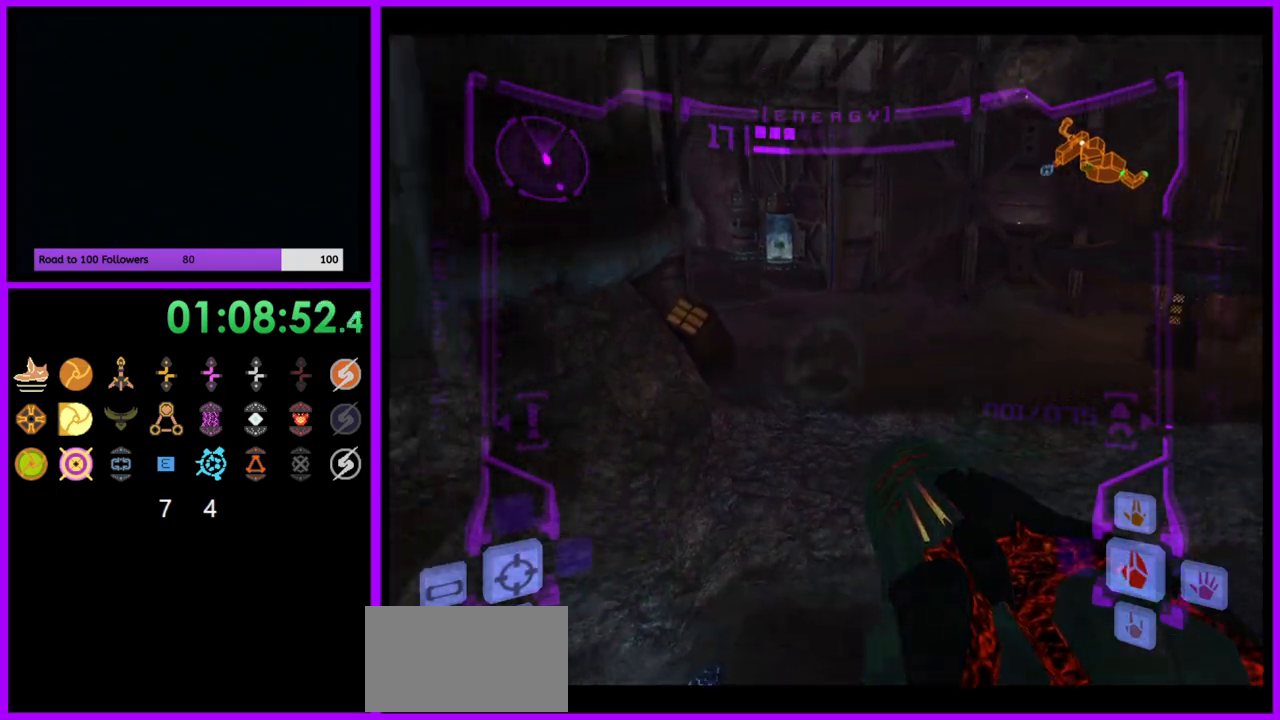
{"buttons": ["R1"], "left_stick": "up-right", "right_stick": "center", "events": [[50, "R1", "down"], [67, "left_stick", "up-right"]]}
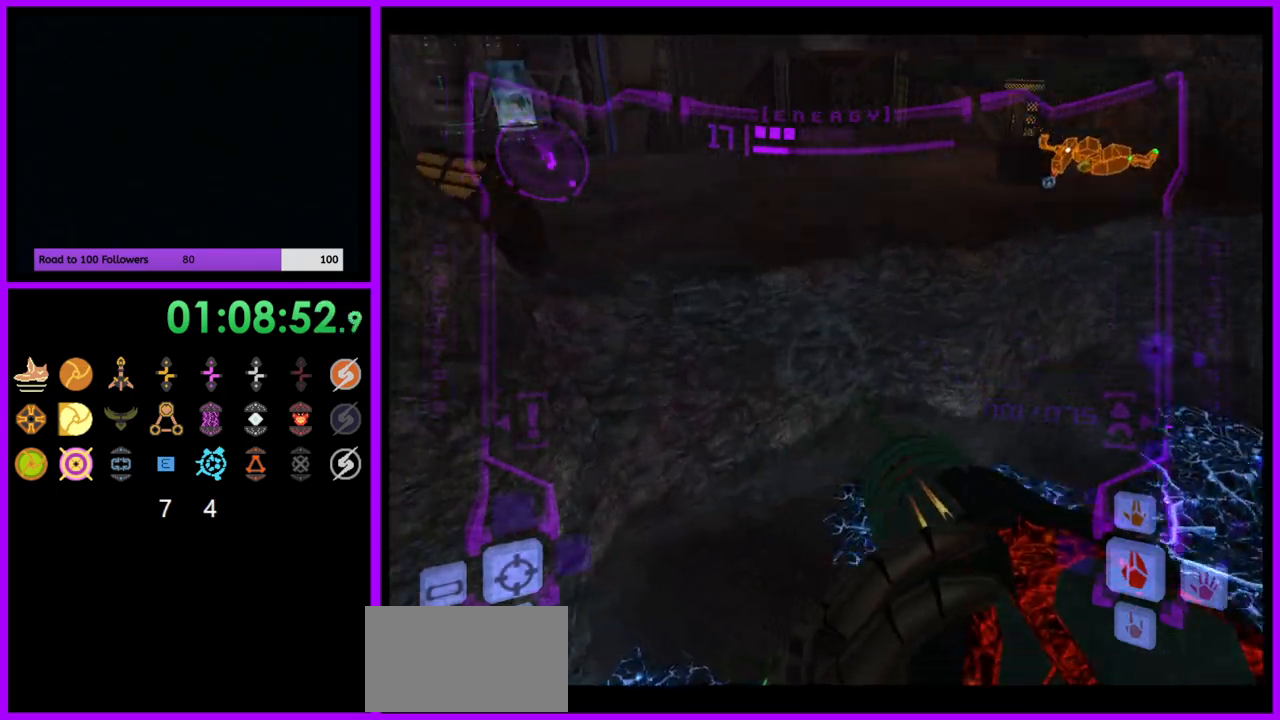
{"buttons": ["R1"], "left_stick": "up", "right_stick": "center", "events": [[67, "B", "down"], [67, "L1", "down"], [133, "B", "up"], [200, "L1", "up"], [300, "left_stick", "up"]]}
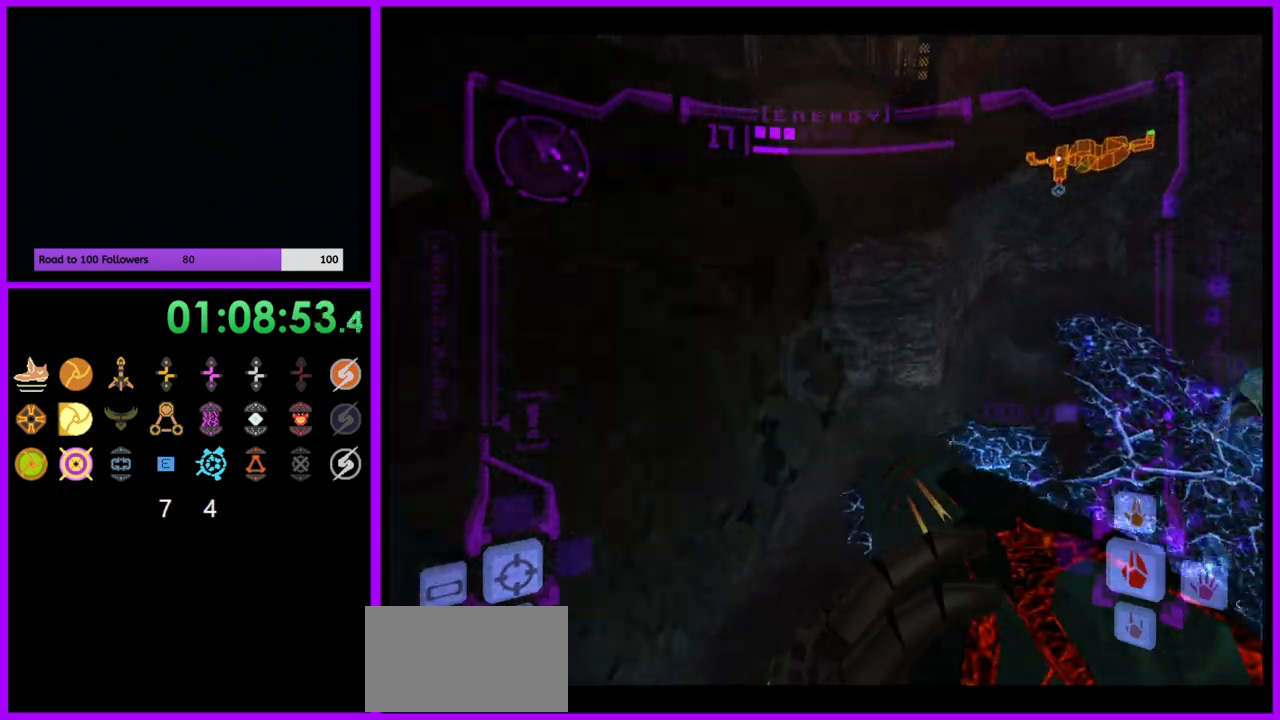
{"buttons": [], "left_stick": "up-right", "right_stick": "center", "events": [[17, "left_stick", "up-right"], [150, "left_stick", "up"], [317, "left_stick", "up-left"], [467, "left_stick", "up-right"], [483, "R1", "up"]]}
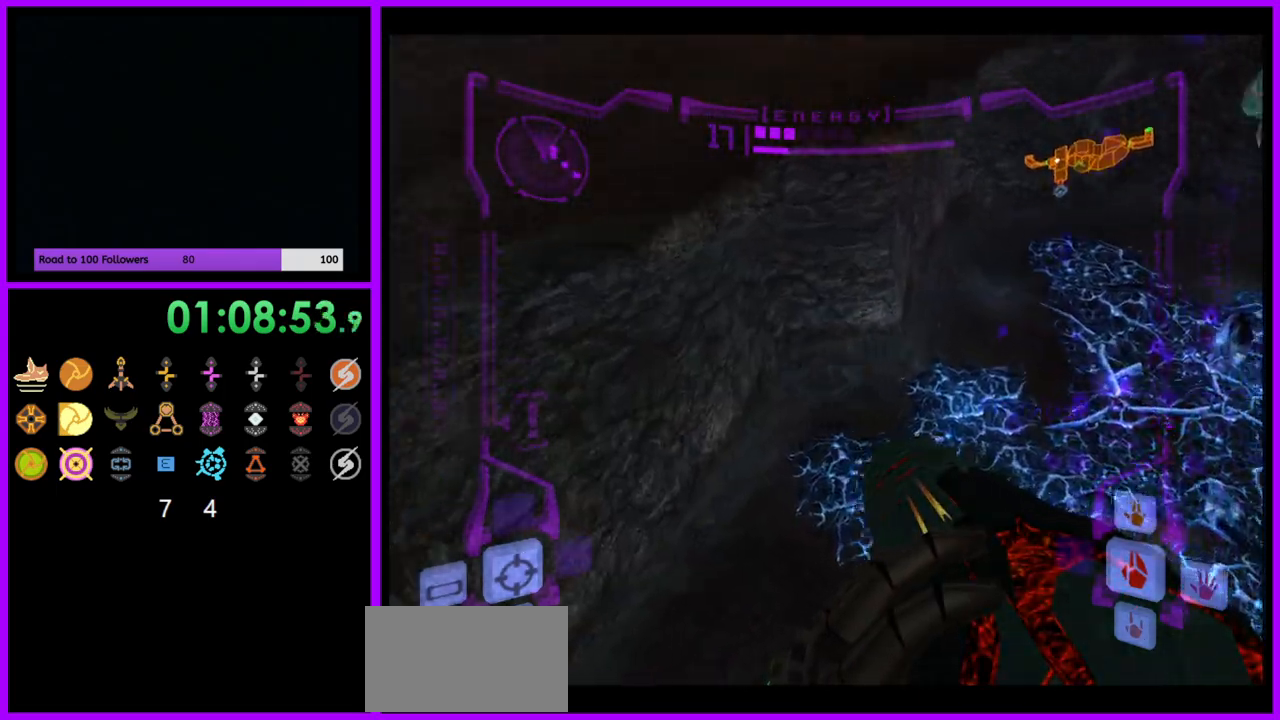
{"buttons": [], "left_stick": "right", "right_stick": "center", "events": [[67, "left_stick", "right"], [267, "A", "down"], [333, "A", "up"]]}
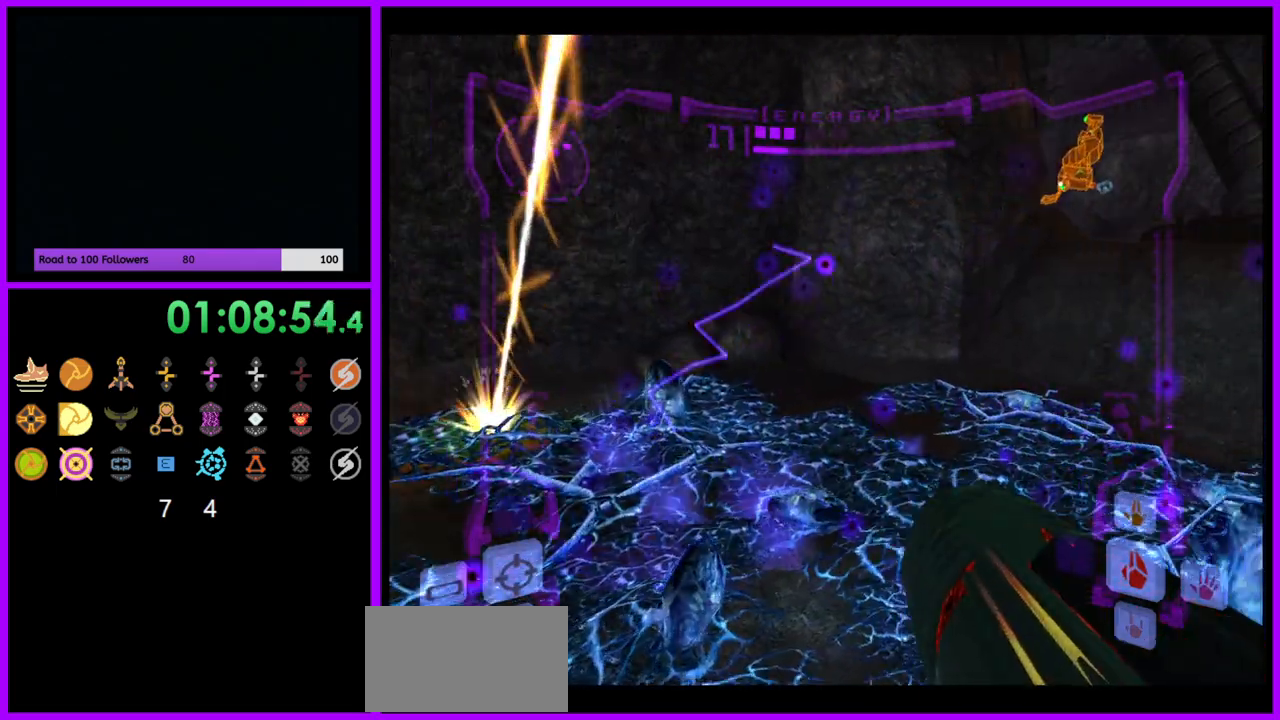
{"buttons": ["L1"], "left_stick": "up-right", "right_stick": "center", "events": [[150, "left_stick", "up-right"], [350, "L1", "down"], [367, "B", "down"], [483, "B", "up"]]}
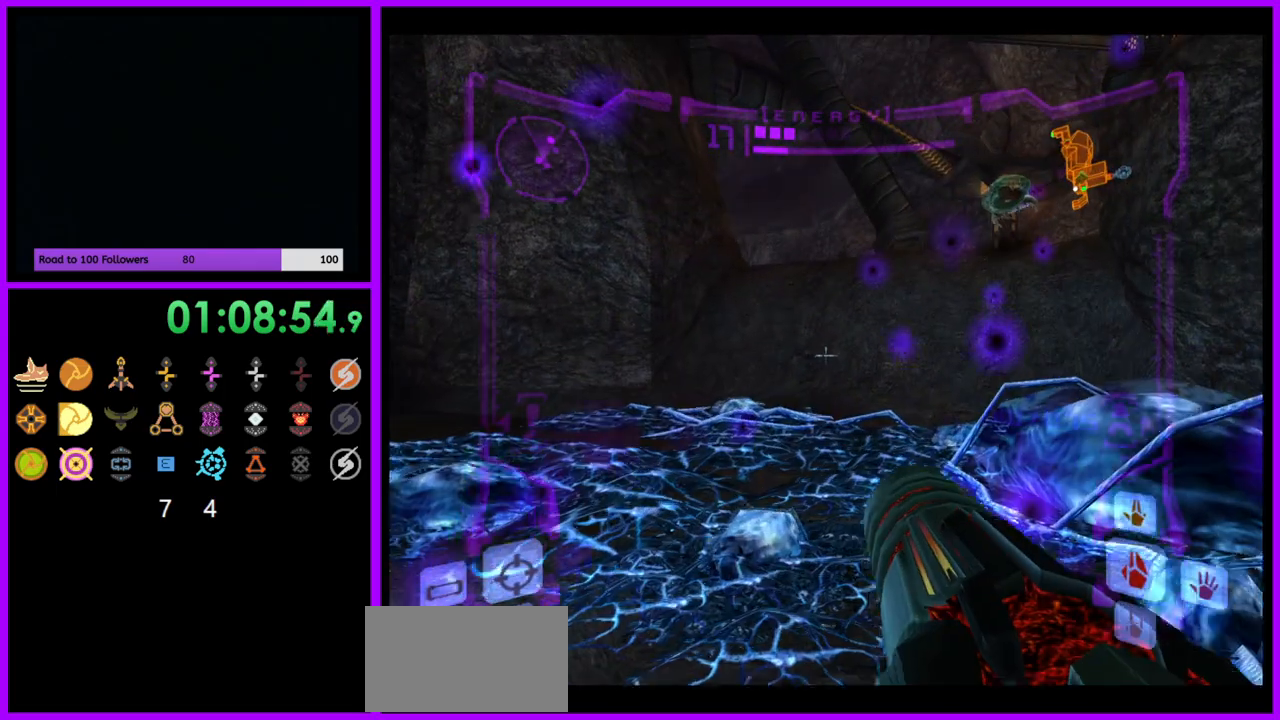
{"buttons": [], "left_stick": "up", "right_stick": "center", "events": [[100, "L1", "up"], [150, "Y", "down"], [200, "Y", "up"], [367, "left_stick", "up"]]}
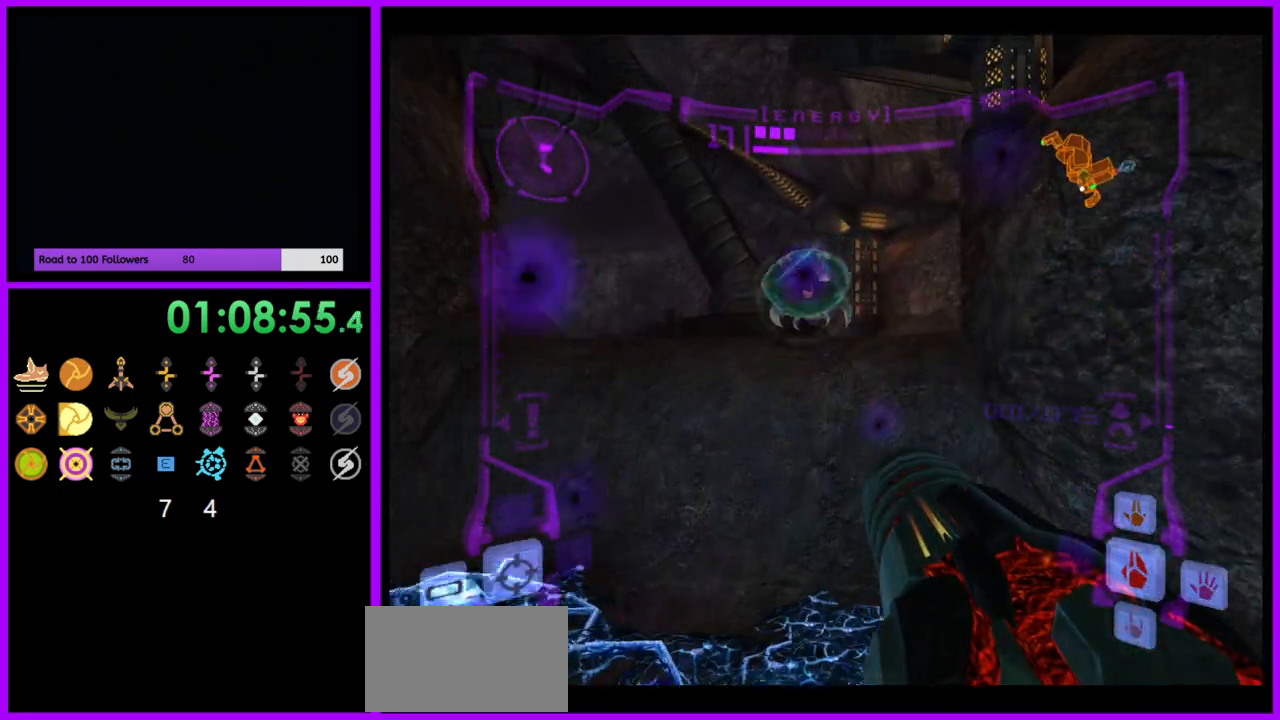
{"buttons": ["B", "L1"], "left_stick": "up-right", "right_stick": "center", "events": [[350, "left_stick", "up-right"], [400, "L1", "down"], [450, "B", "down"]]}
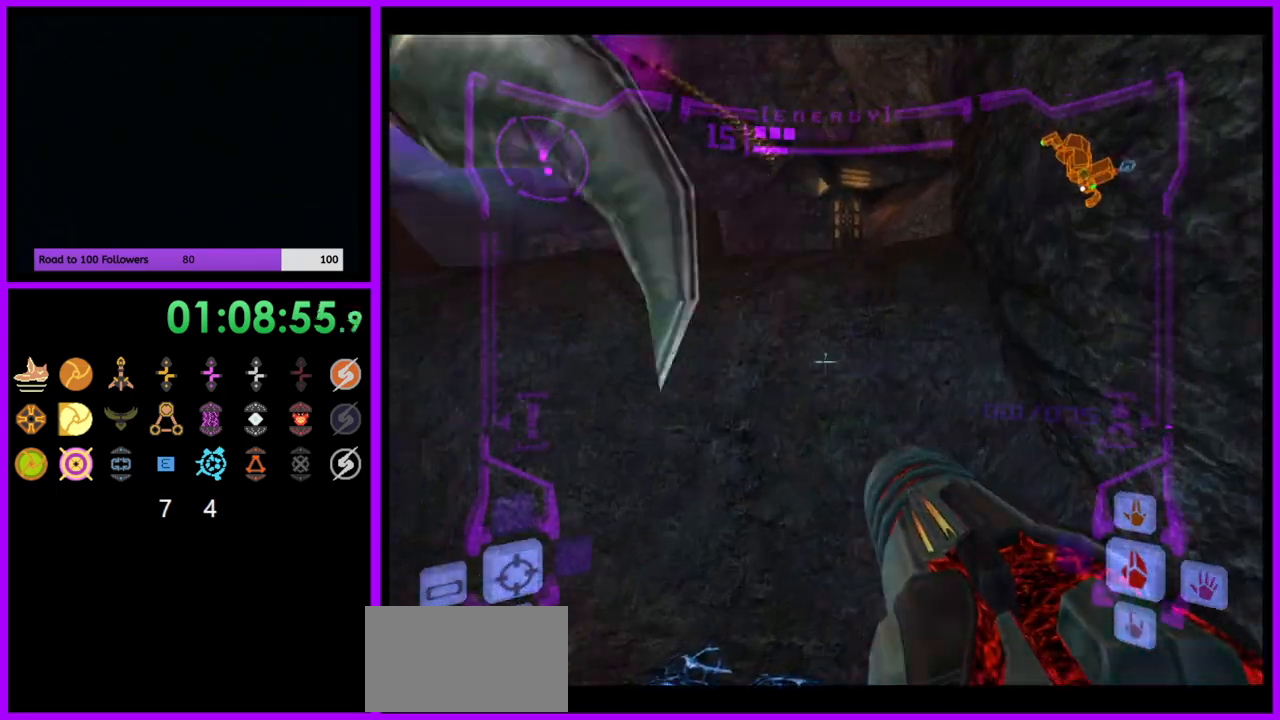
{"buttons": ["L1"], "left_stick": "up-left", "right_stick": "center", "events": [[50, "B", "up"], [200, "left_stick", "up"], [350, "left_stick", "up-left"]]}
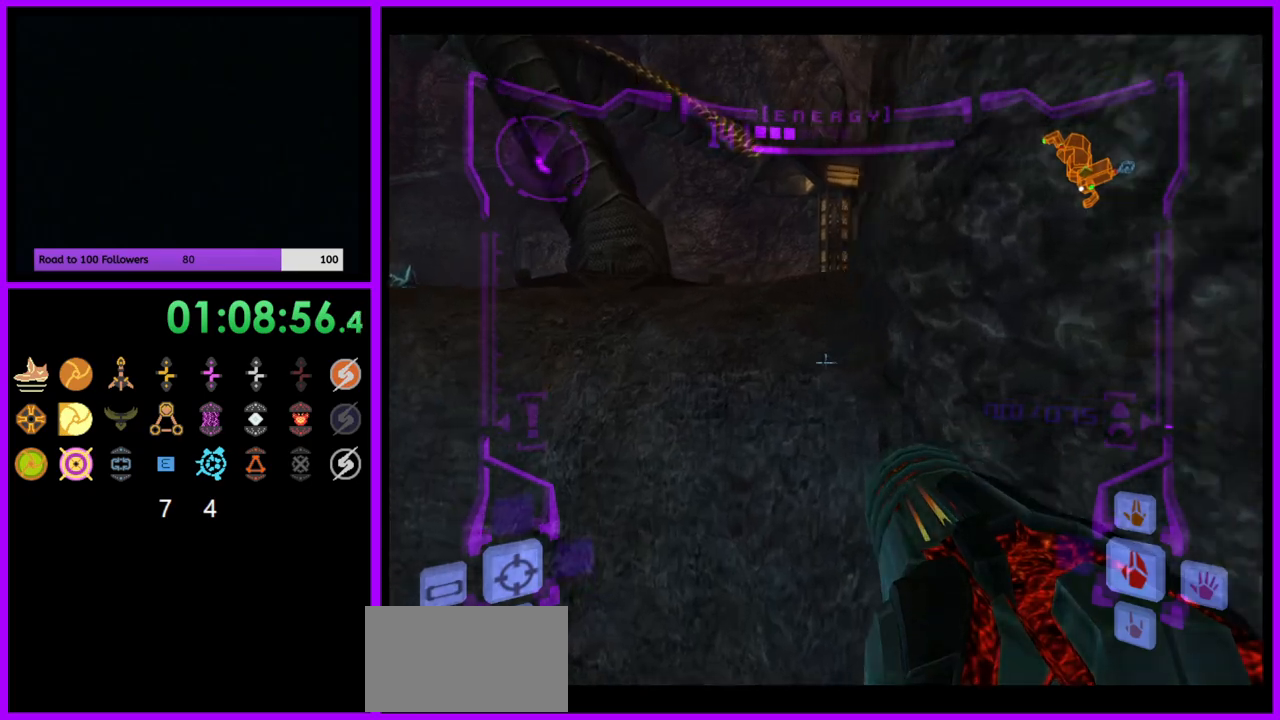
{"buttons": [], "left_stick": "up", "right_stick": "center", "events": [[17, "B", "down"], [50, "B", "up"], [183, "left_stick", "up"], [300, "L1", "up"]]}
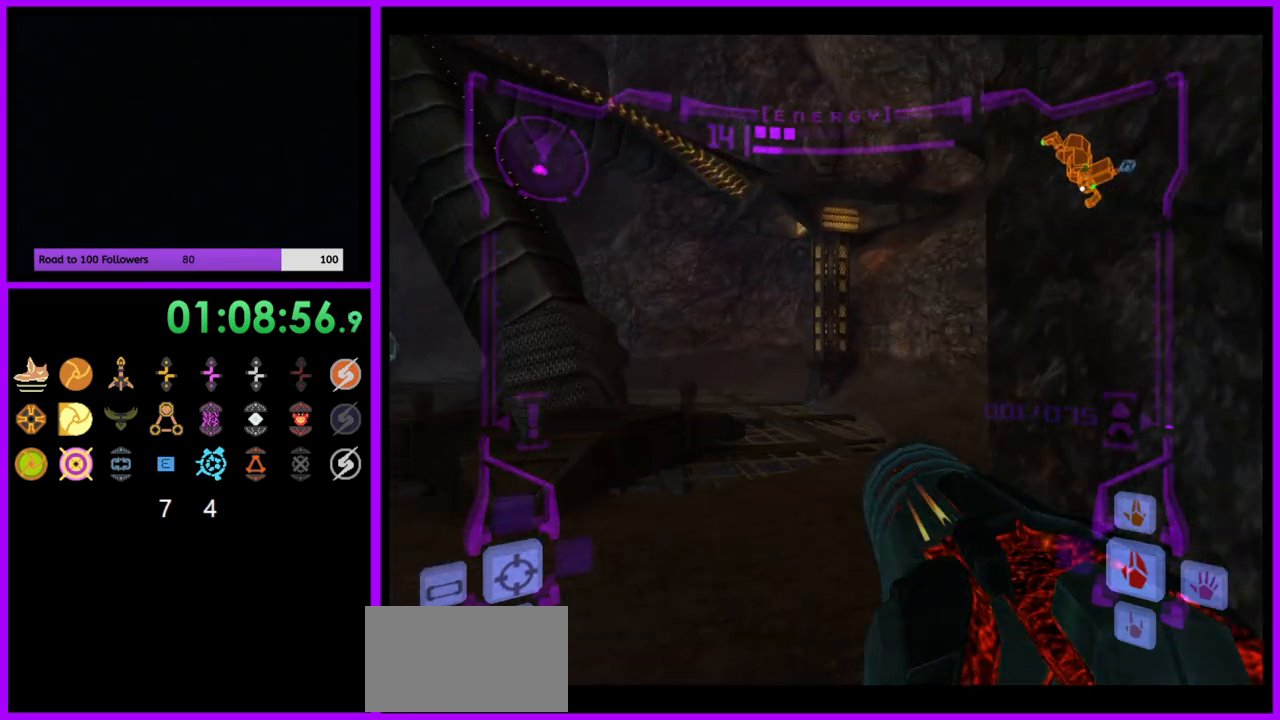
{"buttons": ["B", "L1"], "left_stick": "up", "right_stick": "center", "events": [[33, "left_stick", "up-left"], [183, "left_stick", "up"], [383, "L1", "down"], [483, "B", "down"]]}
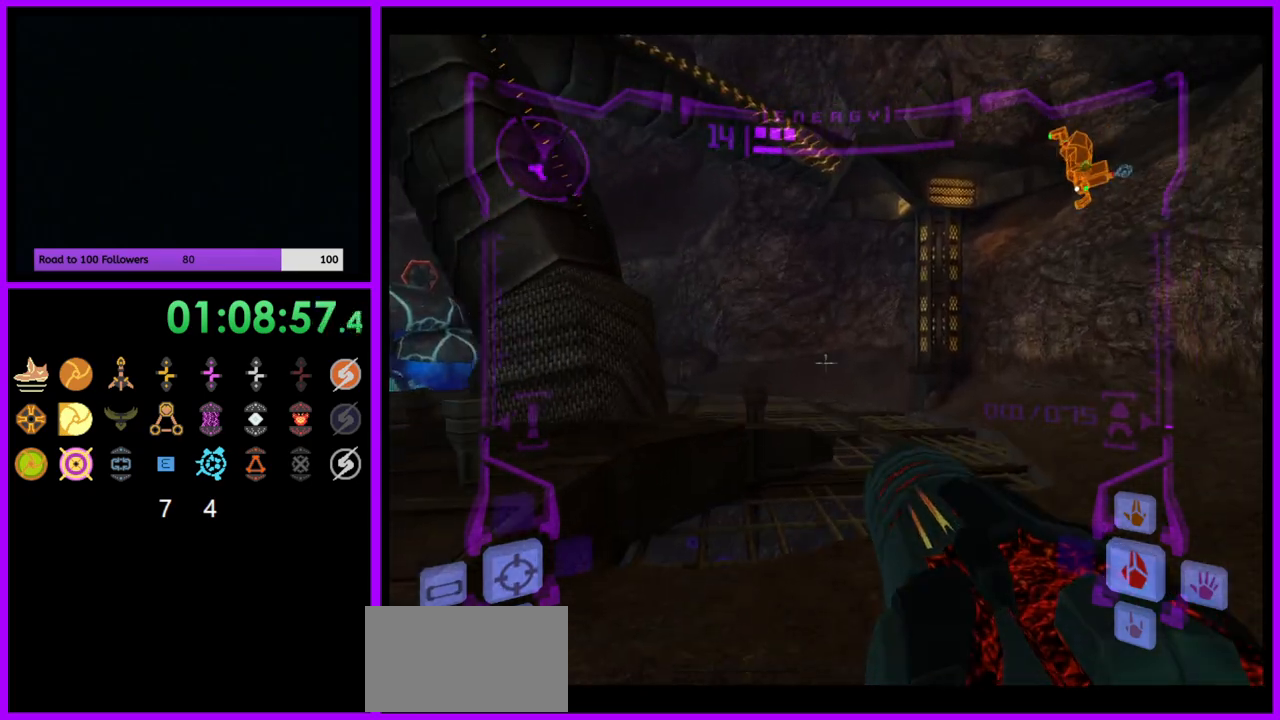
{"buttons": [], "left_stick": "up-left", "right_stick": "center", "events": [[67, "B", "up"], [150, "L1", "up"], [250, "left_stick", "up-left"]]}
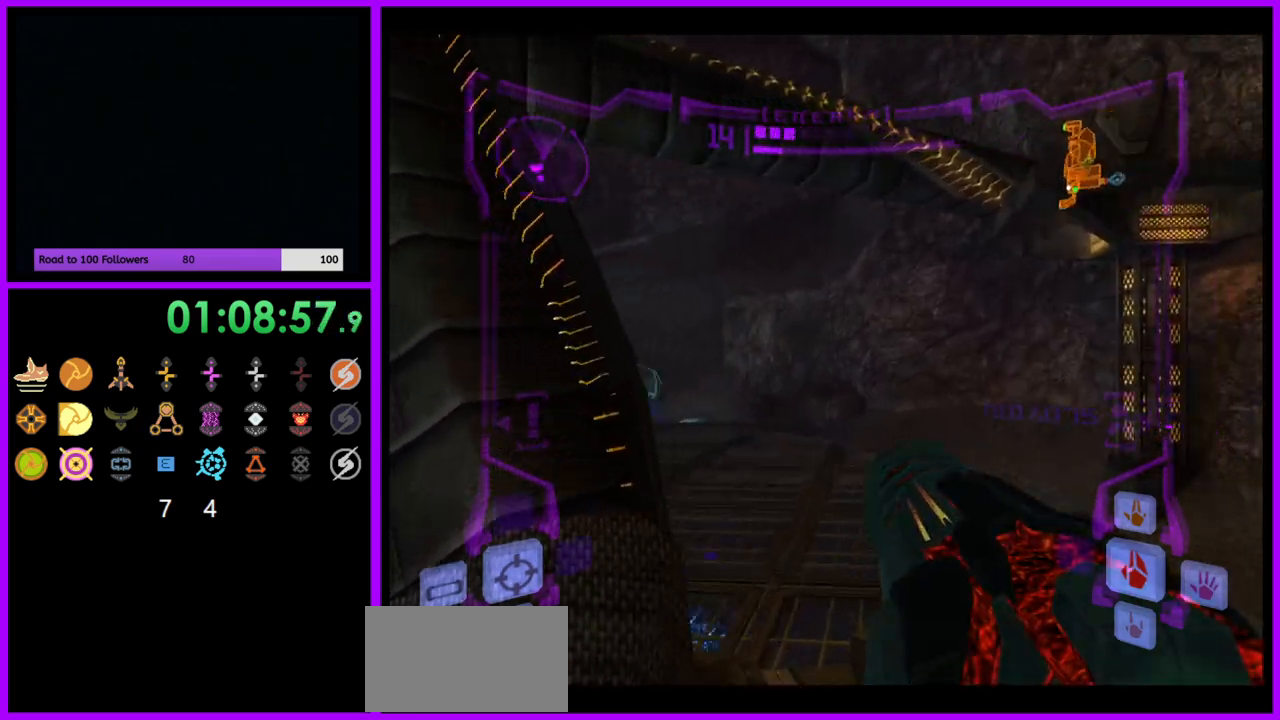
{"buttons": [], "left_stick": "up-left", "right_stick": "center", "events": [[267, "B", "down"], [383, "B", "up"]]}
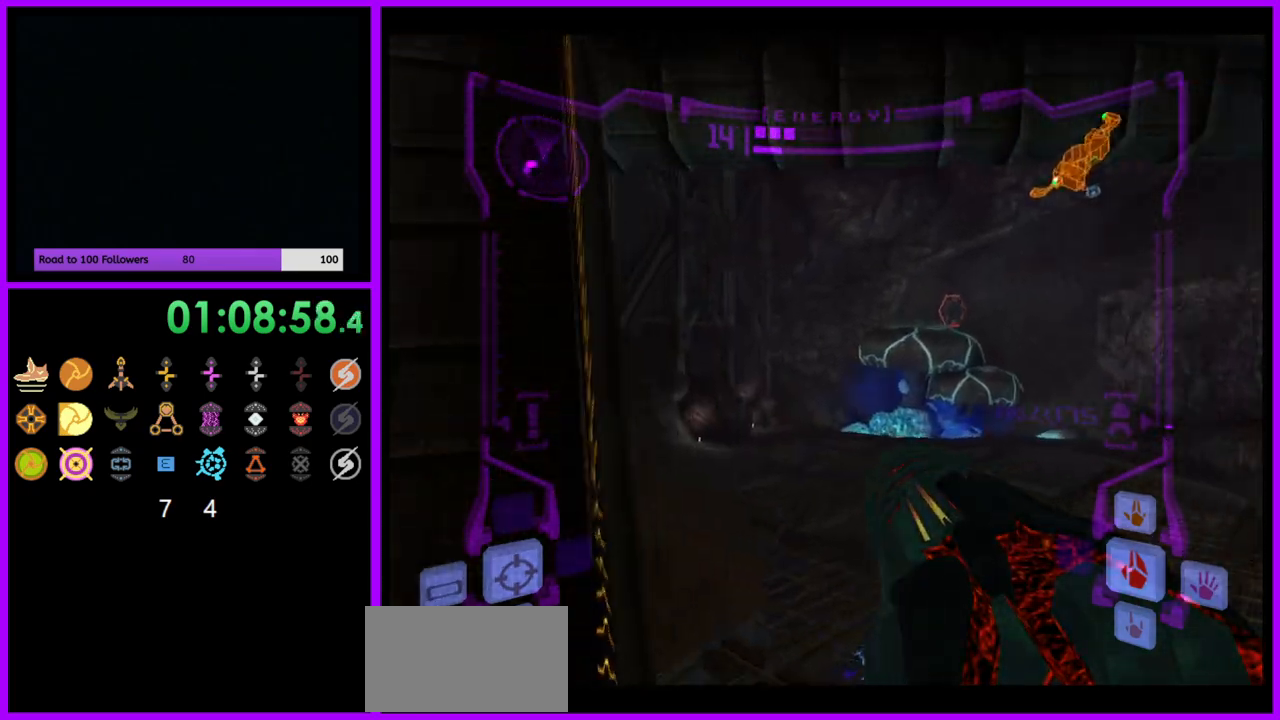
{"buttons": [], "left_stick": "up", "right_stick": "center", "events": [[500, "left_stick", "up"]]}
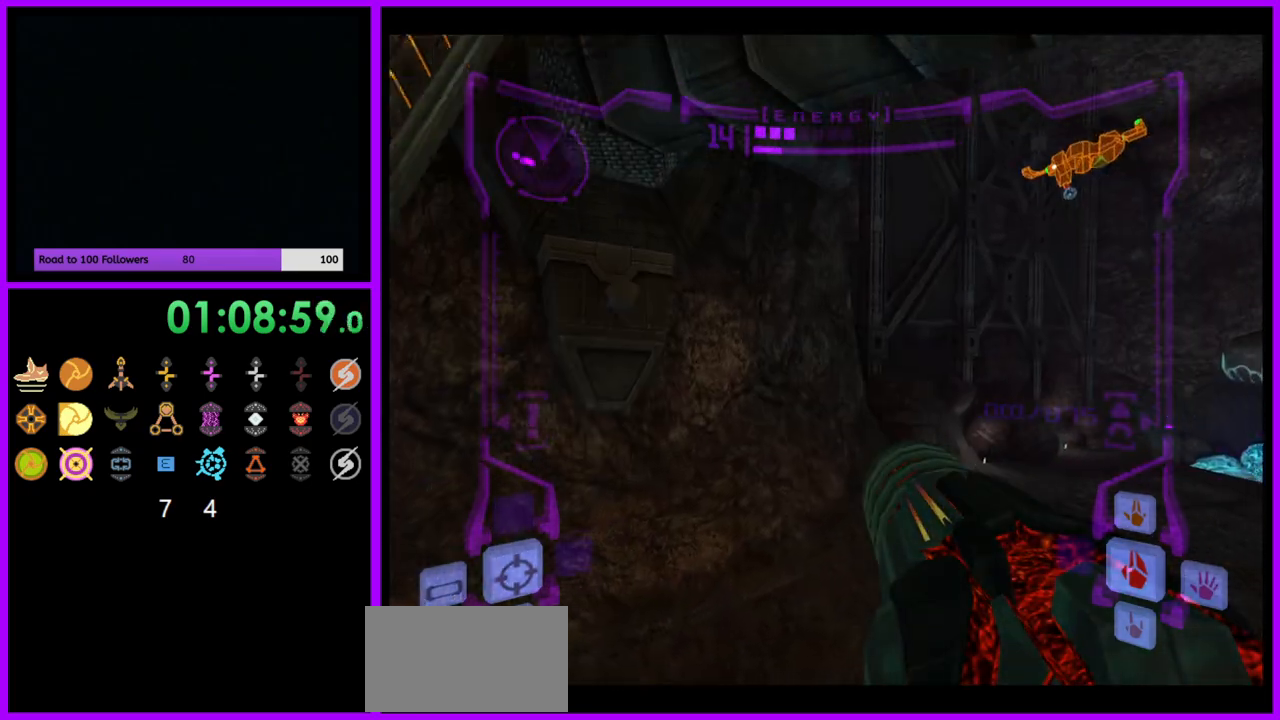
{"buttons": ["B", "L1"], "left_stick": "up-right", "right_stick": "center", "events": [[233, "left_stick", "up-right"], [367, "L1", "down"], [467, "B", "down"]]}
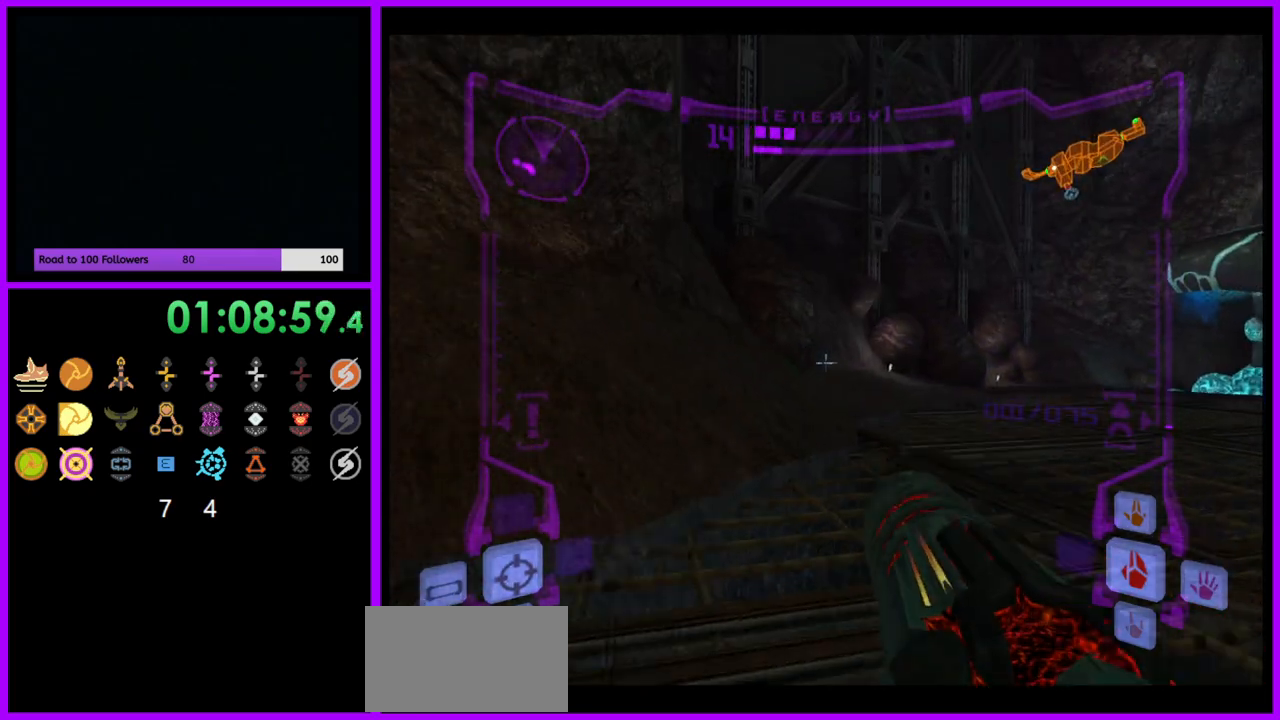
{"buttons": [], "left_stick": "up-left", "right_stick": "center", "events": [[50, "B", "up"], [200, "L1", "up"], [217, "left_stick", "up"], [333, "left_stick", "up-left"]]}
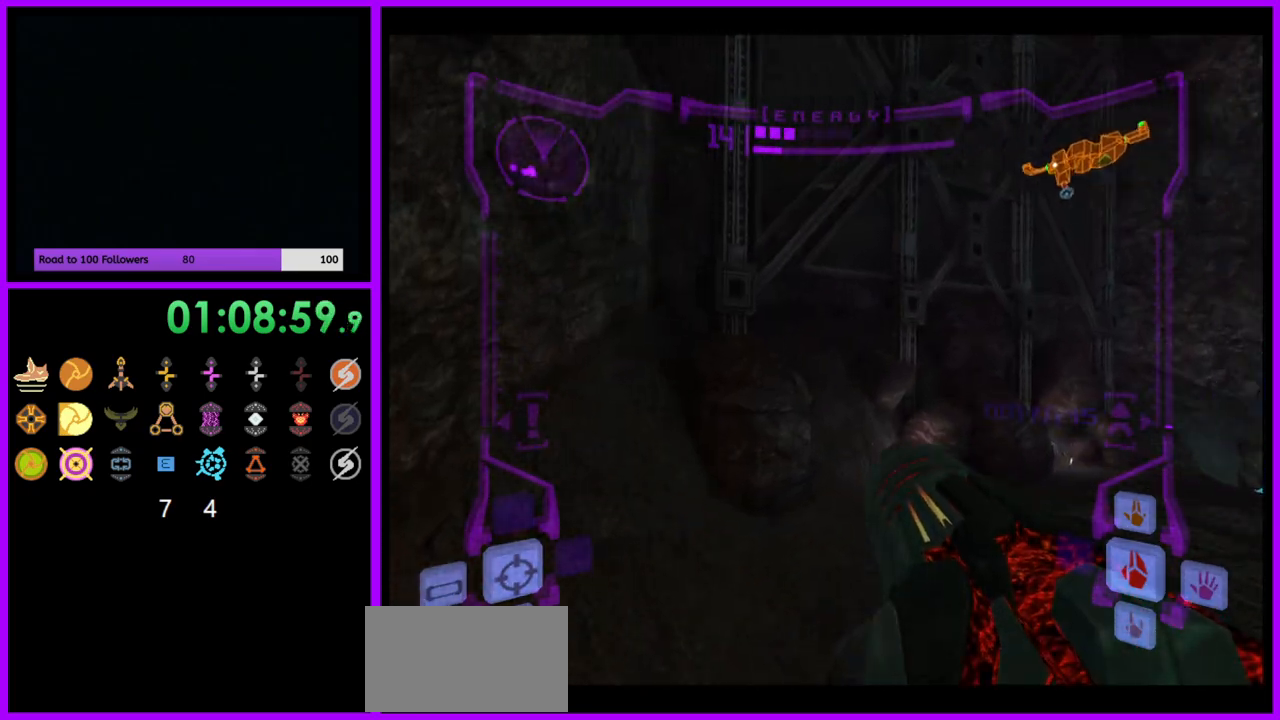
{"buttons": ["A"], "left_stick": "left", "right_stick": "center", "events": [[333, "A", "down"], [333, "left_stick", "left"]]}
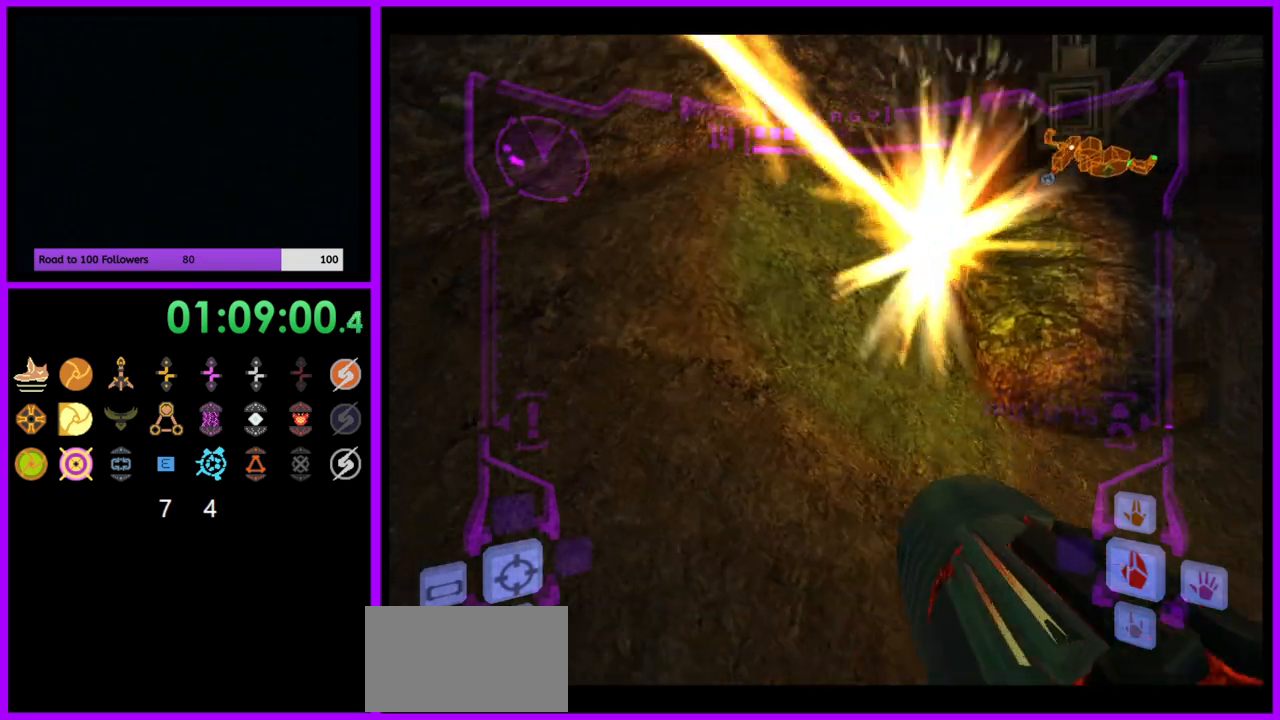
{"buttons": ["A"], "left_stick": "left", "right_stick": "center", "events": []}
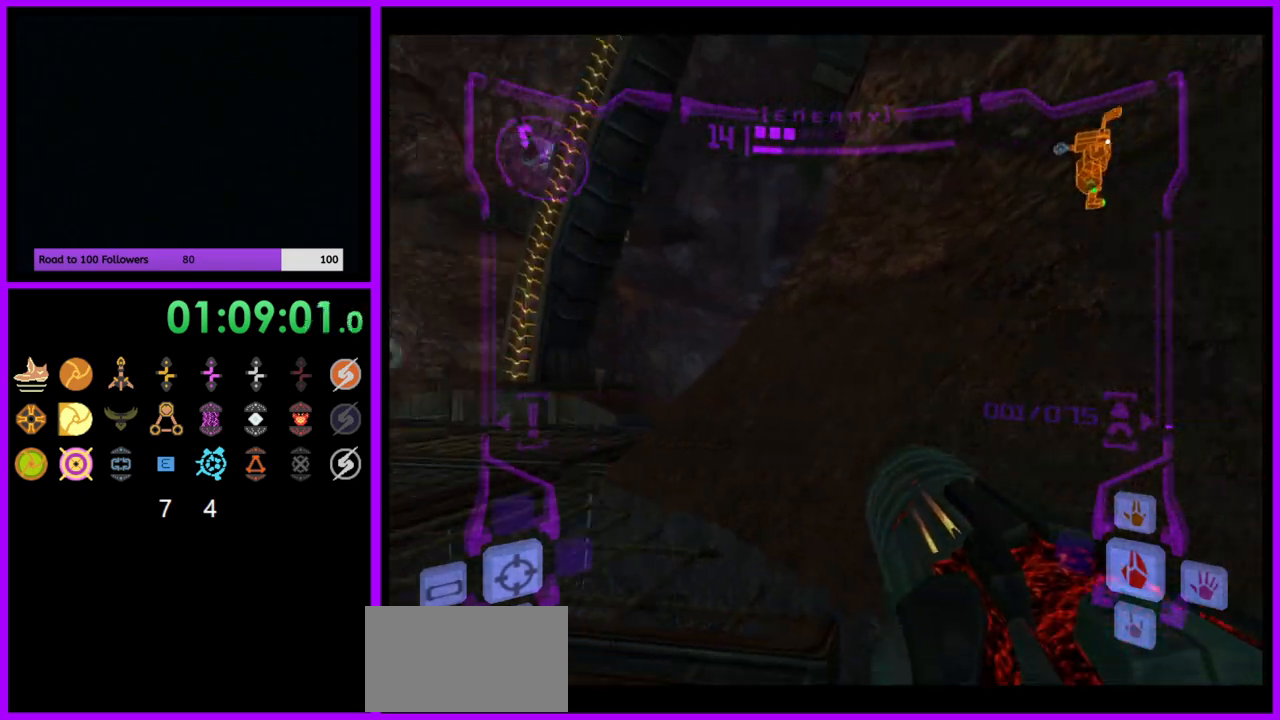
{"buttons": ["A"], "left_stick": "down", "right_stick": "center", "events": [[17, "left_stick", "down-left"], [433, "left_stick", "down"]]}